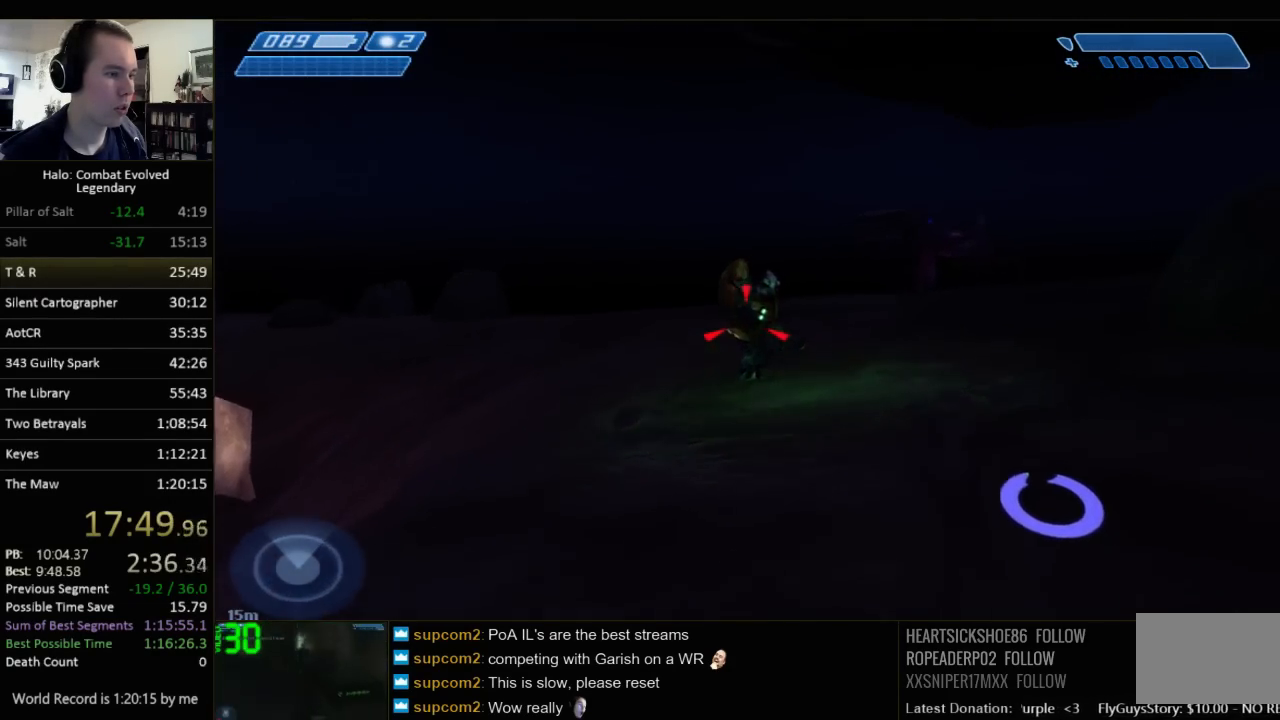
Gameplay with keyboard and mouse; each line is a JSON object with the keys and mouse buttons held at the frame after it. "events" lists presses ("down") and releases ("up") of "1", "2", "3", "4", "5", "a", "alt", "c", "ctrl", "d", "e", "f", "q", "r", "s", "shift", "space", "tab", "v", "w", "x", "z", "mouse_left", "mouse_middle", "mouse_right", "mouse_wheel_up" and "mouse_wheel_down" between this image and that frame as [ms after this image, input, new state], when the widget could be followed in between. "mouse_left", "mouse_middle", "mouse_right", "mouse_wheel_up", "mouse_wheel_down" = the "left", "middle", "right", "wheel_up", "wheel_down" buttons of the "mouse" list. No other keys are recorded. Not read: mouse_move.
{"keys": ["w"], "mouse": [], "events": []}
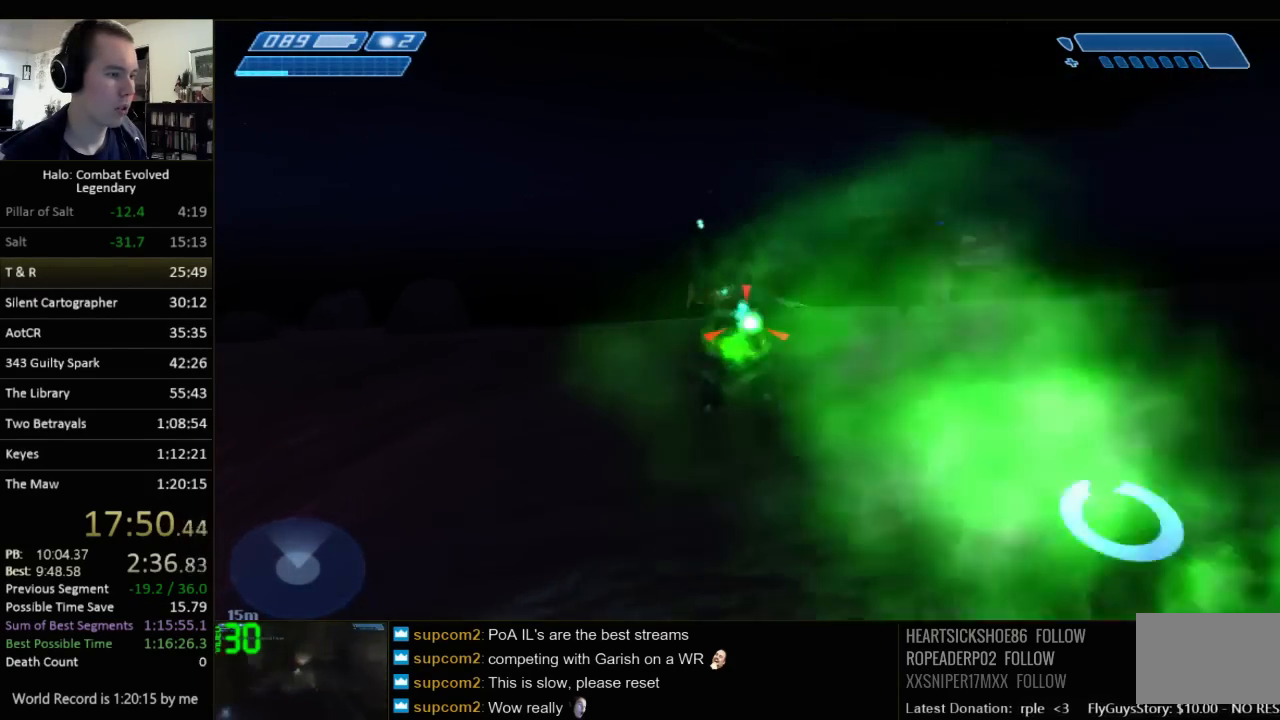
{"keys": ["d", "q"], "mouse": [], "events": [[400, "d", "down"], [400, "q", "down"], [467, "w", "up"]]}
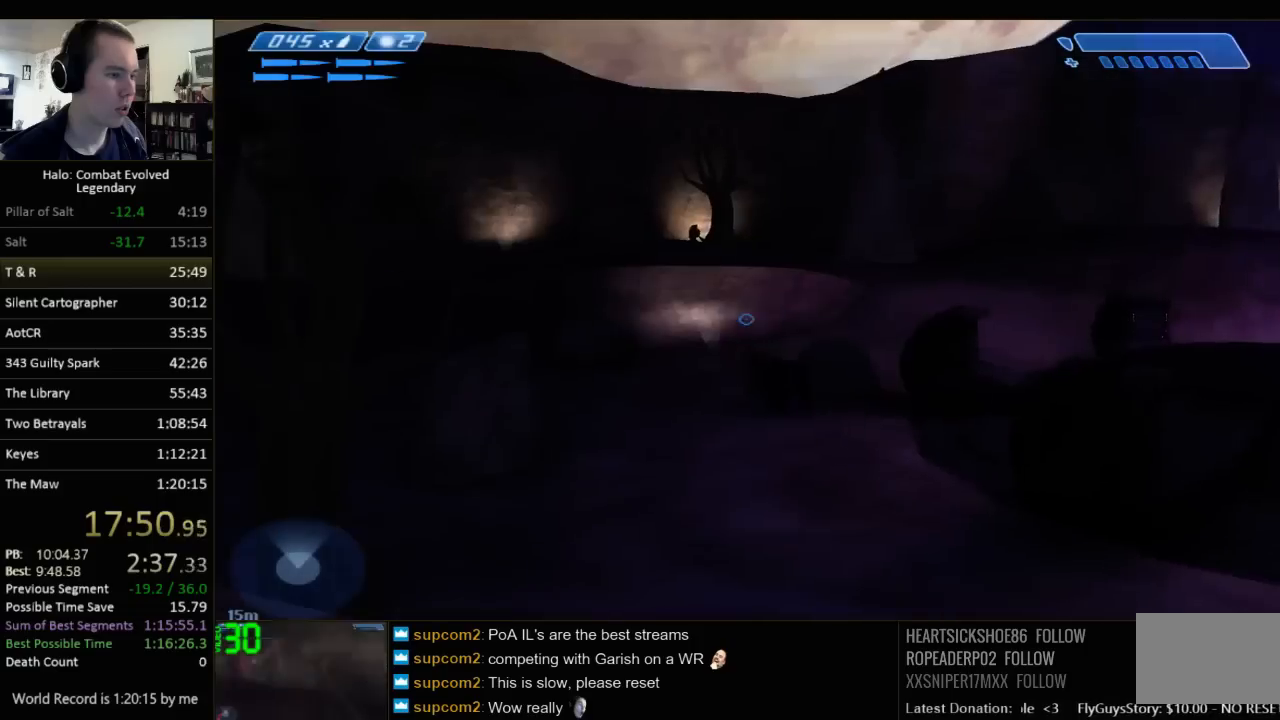
{"keys": ["d", "s"], "mouse": [], "events": [[33, "q", "up"], [167, "s", "down"]]}
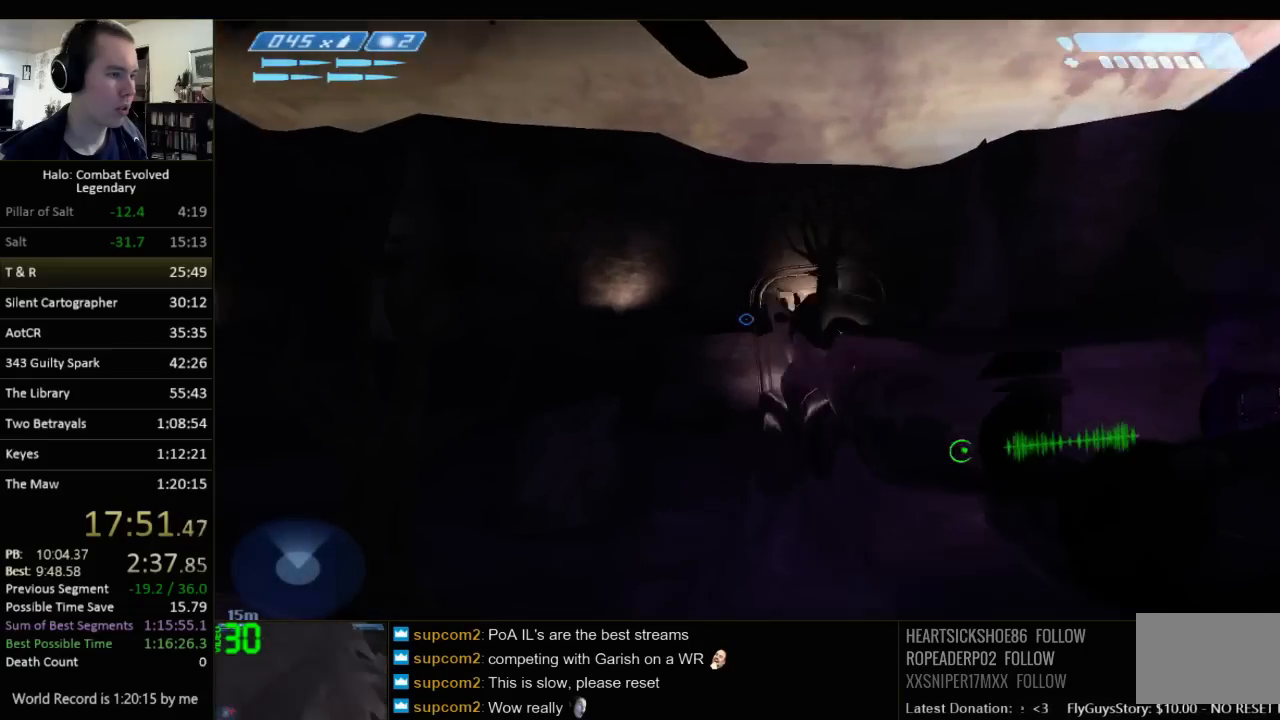
{"keys": ["d", "s"], "mouse": [], "events": [[117, "z", "down"], [250, "z", "up"]]}
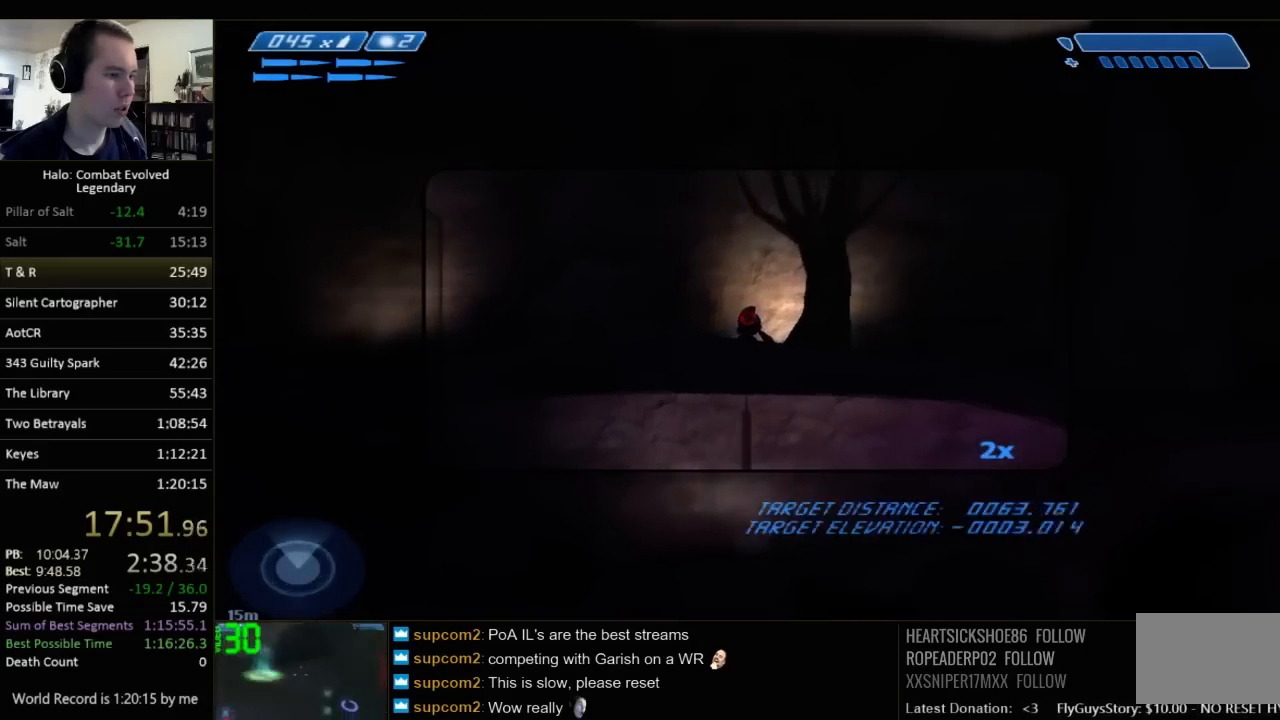
{"keys": ["d", "z"], "mouse": [], "events": [[233, "z", "down"], [333, "z", "up"], [400, "s", "up"], [433, "z", "down"]]}
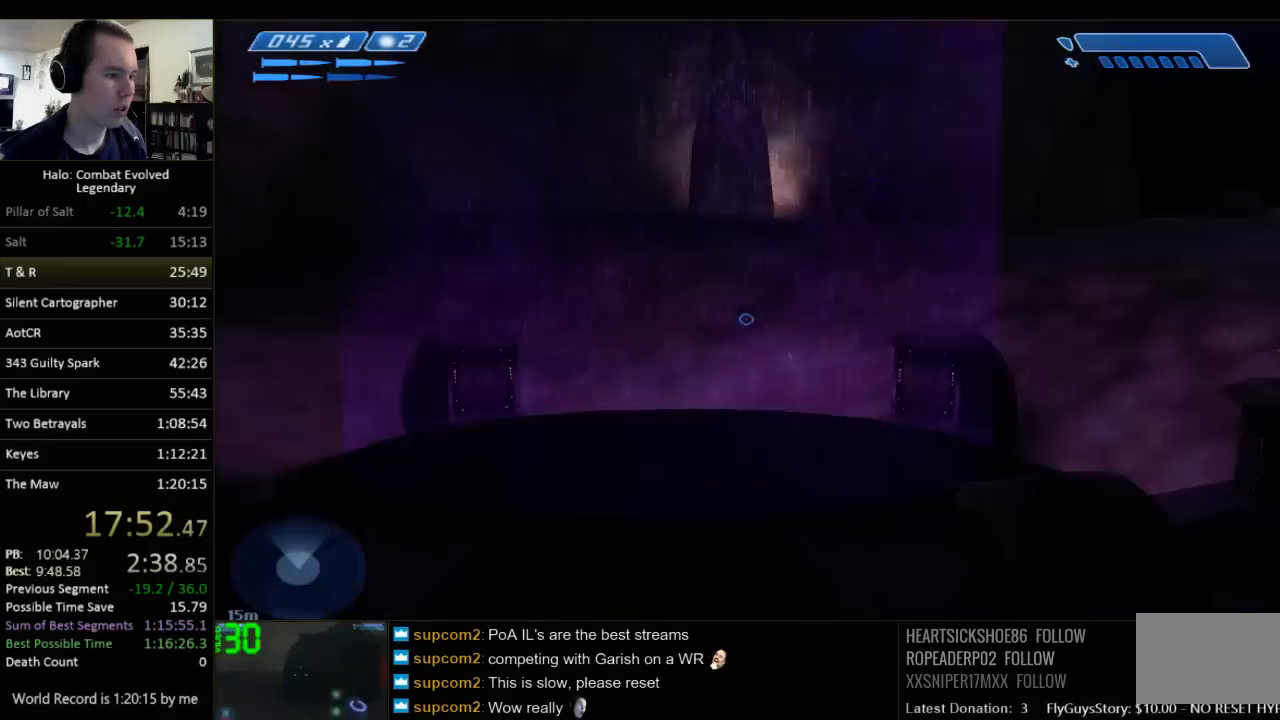
{"keys": ["d", "space"], "mouse": [], "events": [[50, "w", "down"], [50, "z", "up"], [450, "w", "up"], [483, "space", "down"]]}
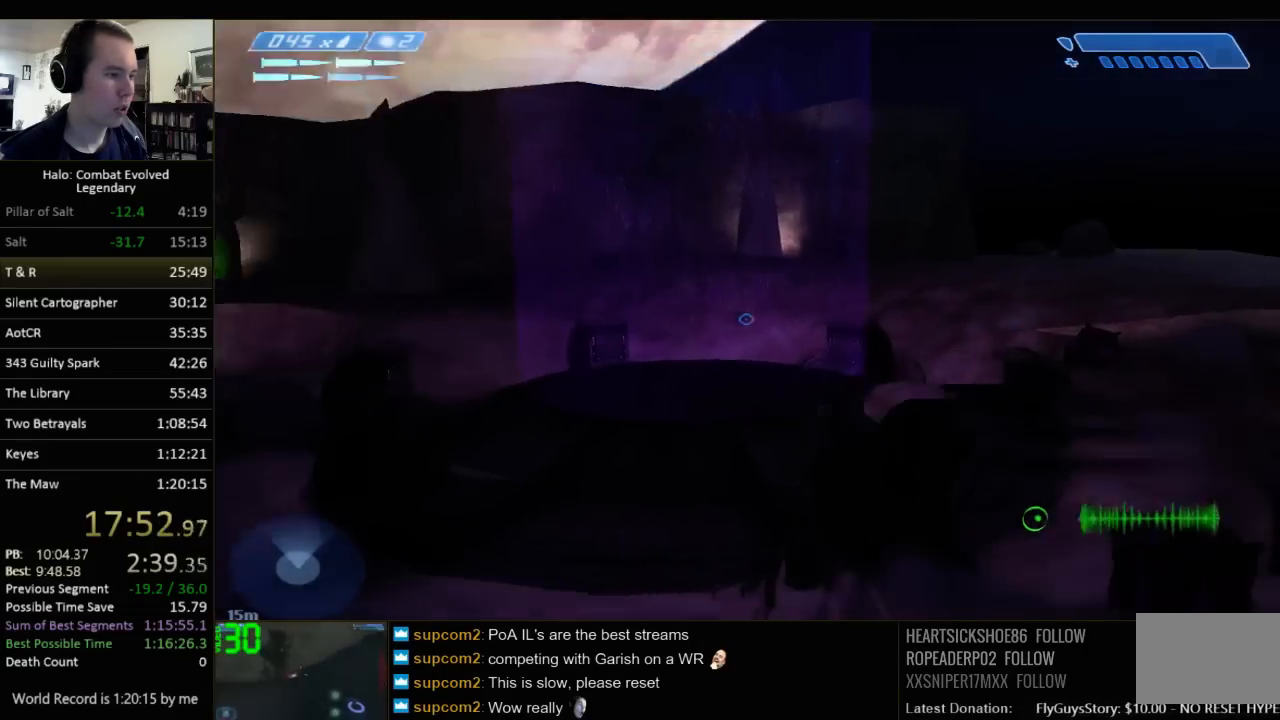
{"keys": ["d", "s"], "mouse": [], "events": [[133, "s", "down"], [133, "space", "up"]]}
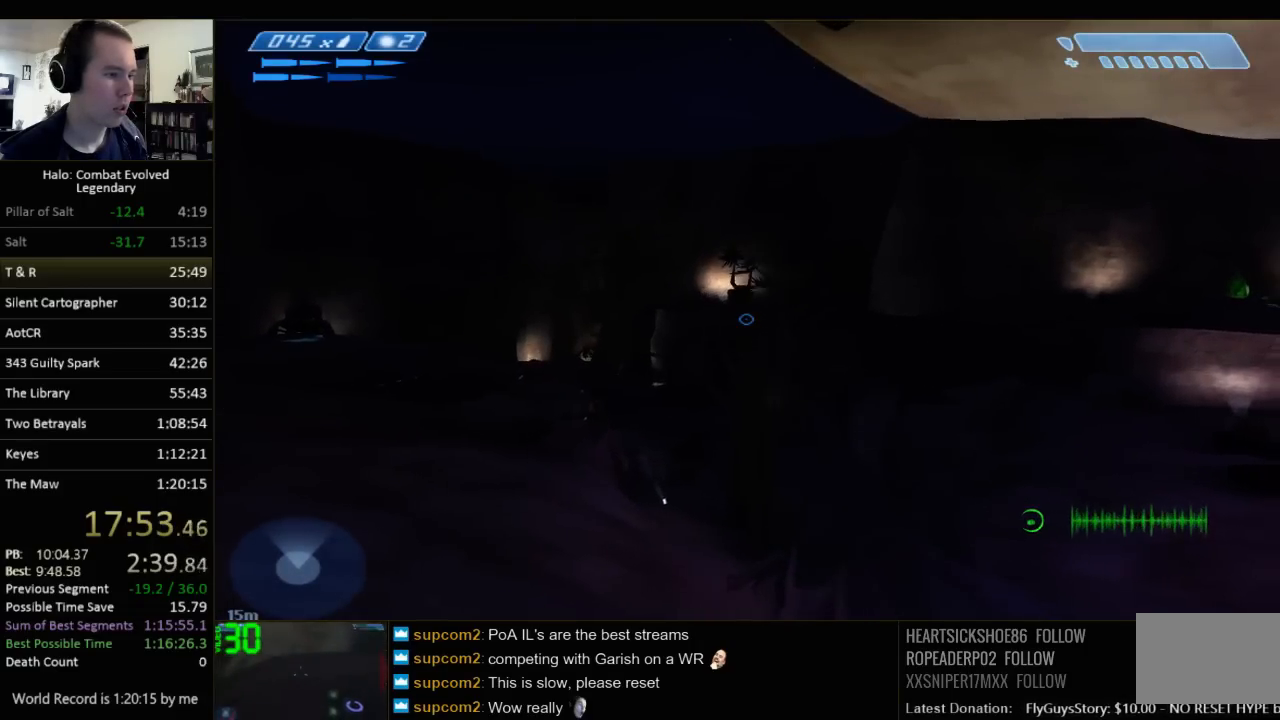
{"keys": ["r", "s"], "mouse": [], "events": [[250, "d", "up"], [450, "r", "down"]]}
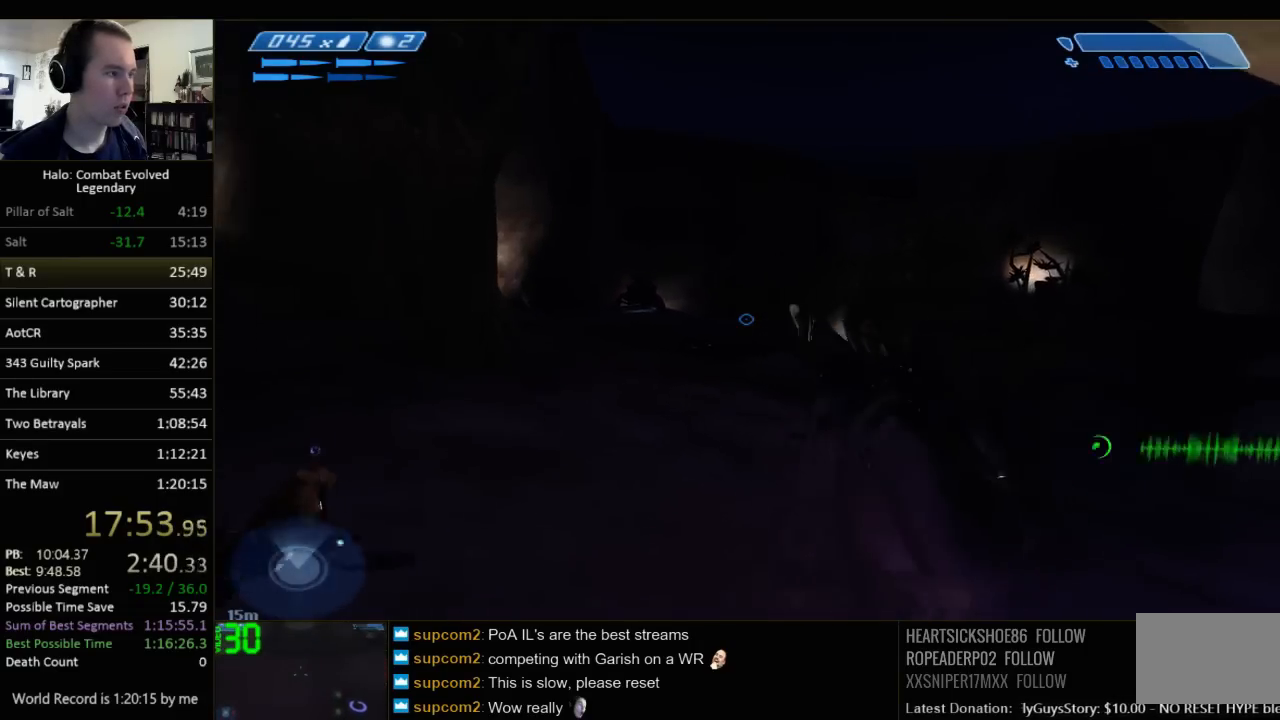
{"keys": ["d", "s"], "mouse": [], "events": [[17, "r", "up"], [83, "r", "down"], [167, "q", "down"], [200, "r", "up"], [300, "q", "up"], [500, "d", "down"]]}
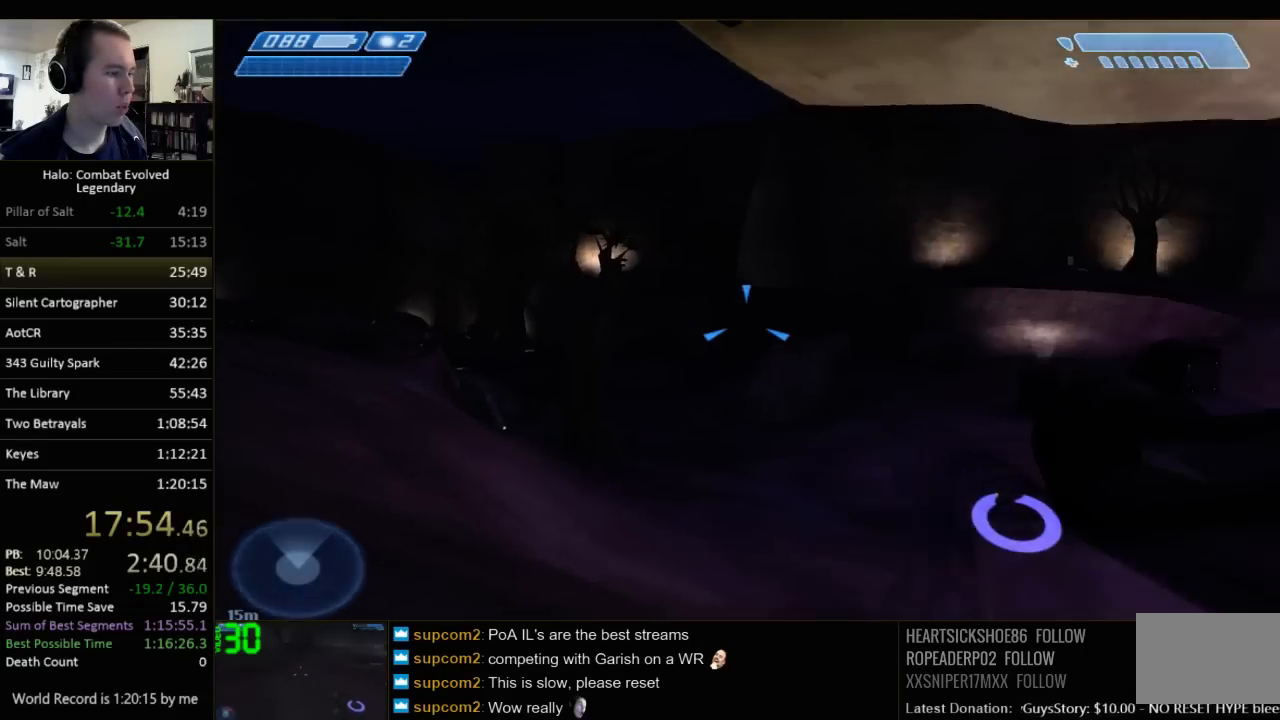
{"keys": ["d", "s"], "mouse": [], "events": [[250, "space", "down"], [417, "space", "up"]]}
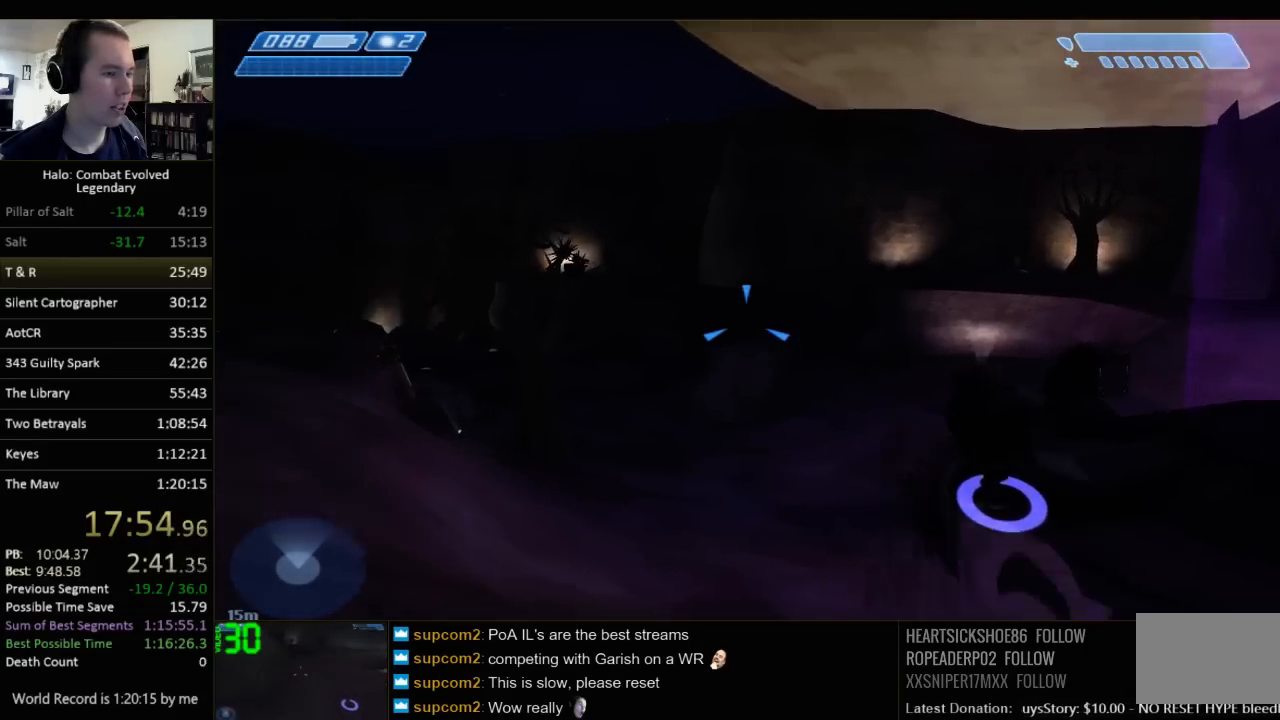
{"keys": ["s"], "mouse": [], "events": [[117, "d", "up"]]}
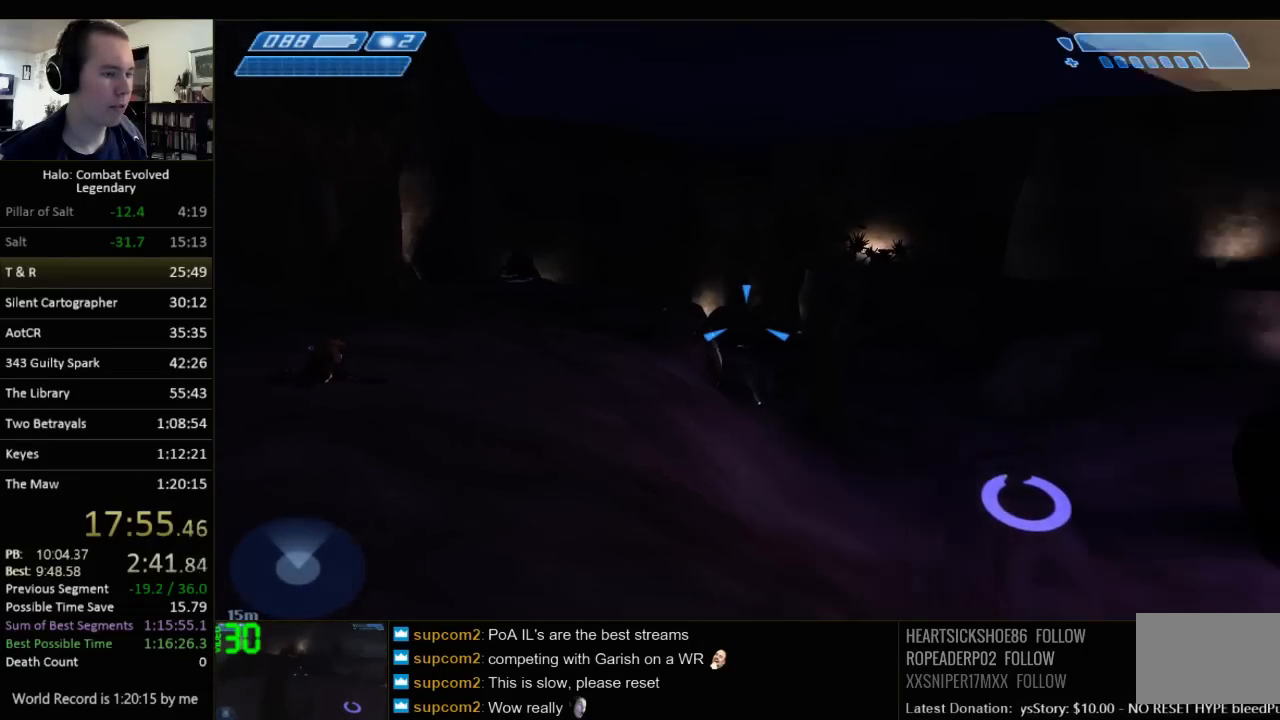
{"keys": ["d", "s"], "mouse": [], "events": [[67, "d", "down"]]}
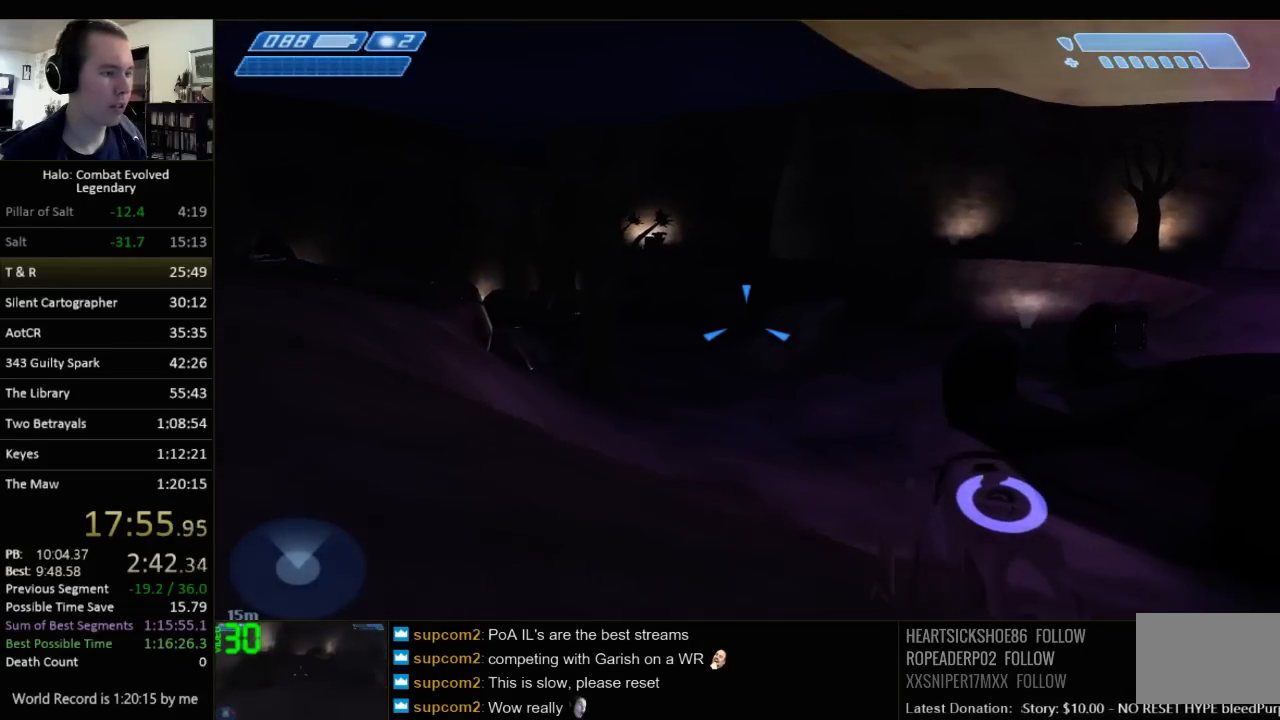
{"keys": ["d", "s"], "mouse": [], "events": []}
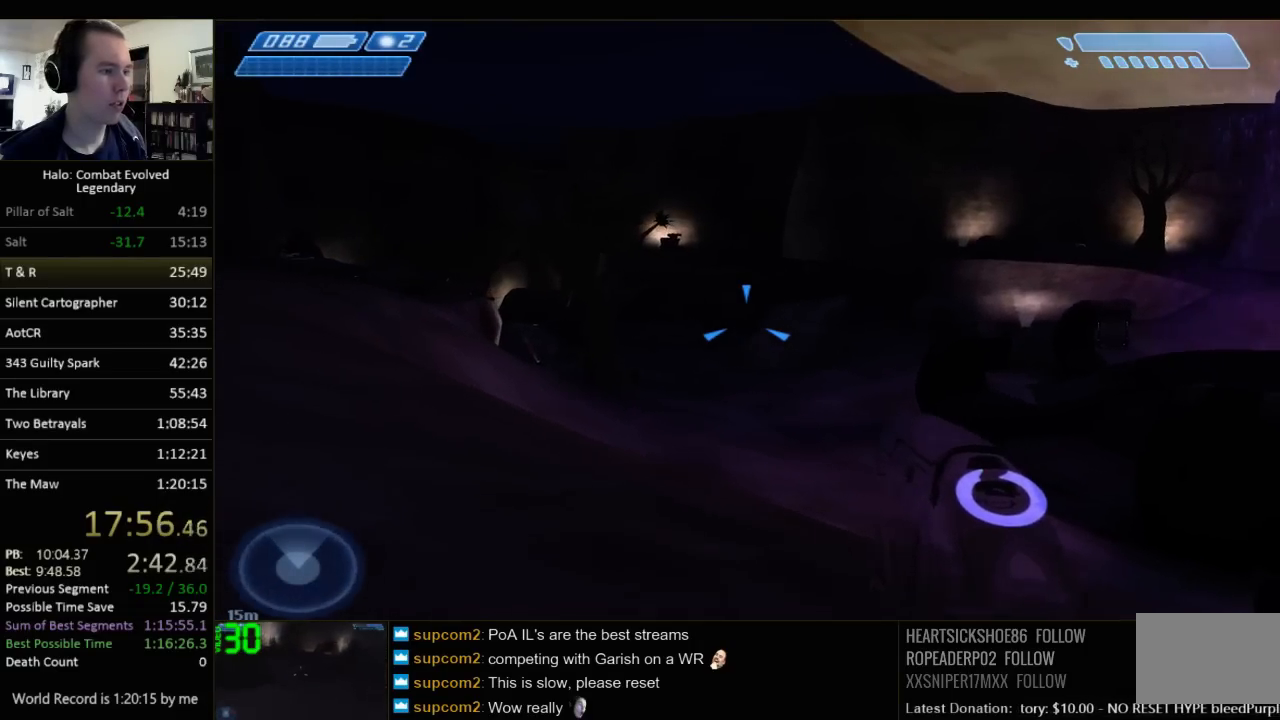
{"keys": ["d", "s"], "mouse": [], "events": [[250, "s", "up"], [317, "s", "down"]]}
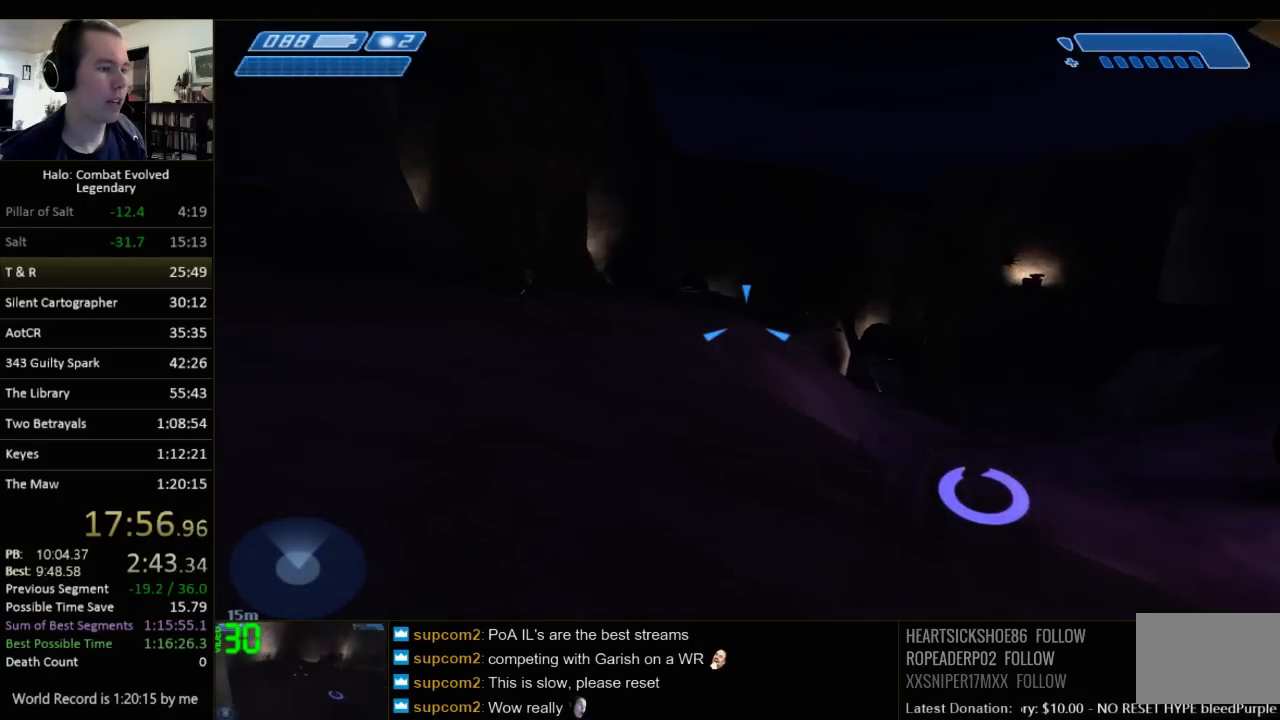
{"keys": ["w"], "mouse": [], "events": [[183, "s", "up"], [250, "d", "up"], [367, "d", "down"], [433, "w", "down"], [467, "d", "up"]]}
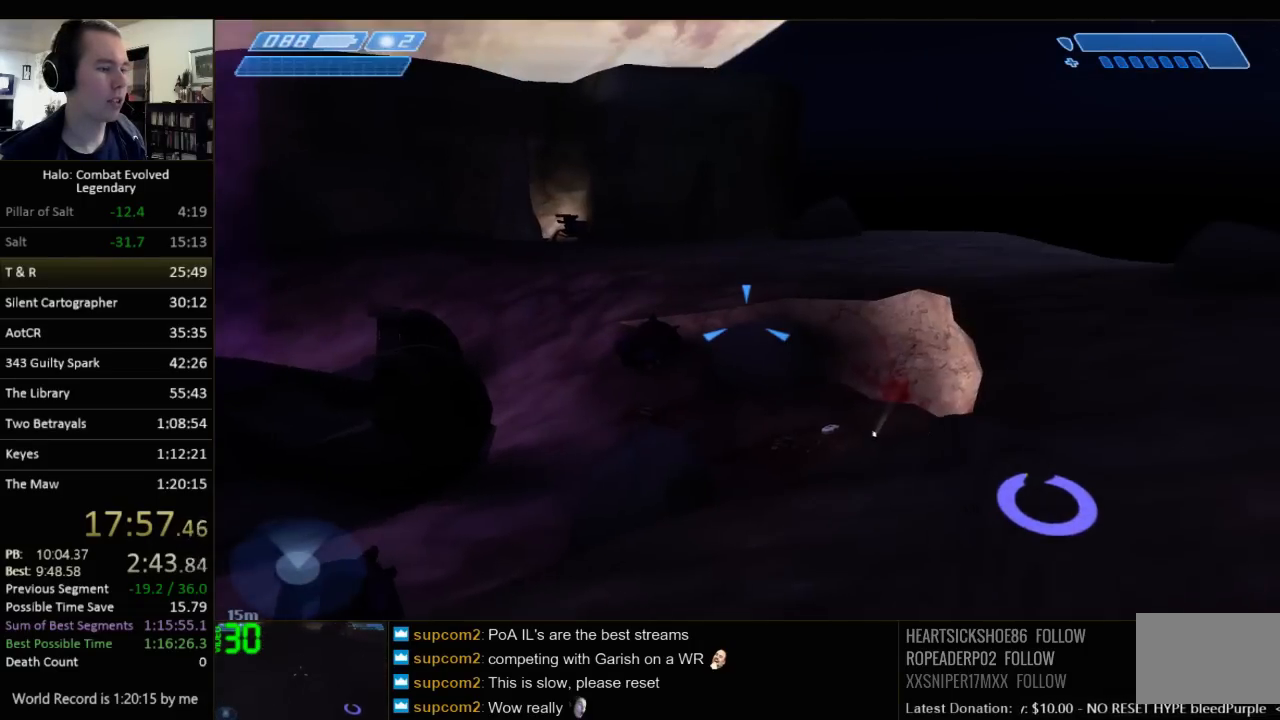
{"keys": ["q", "w"], "mouse": [], "events": [[483, "q", "down"]]}
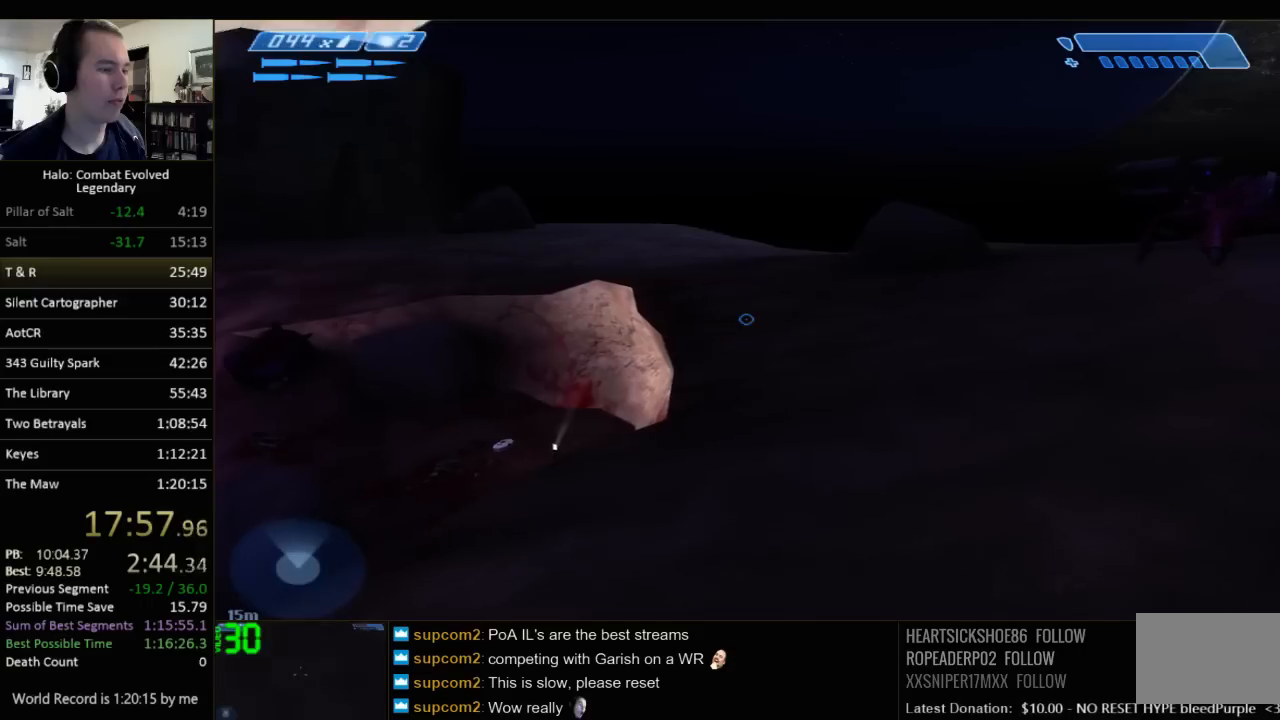
{"keys": ["w"], "mouse": [], "events": [[50, "q", "up"]]}
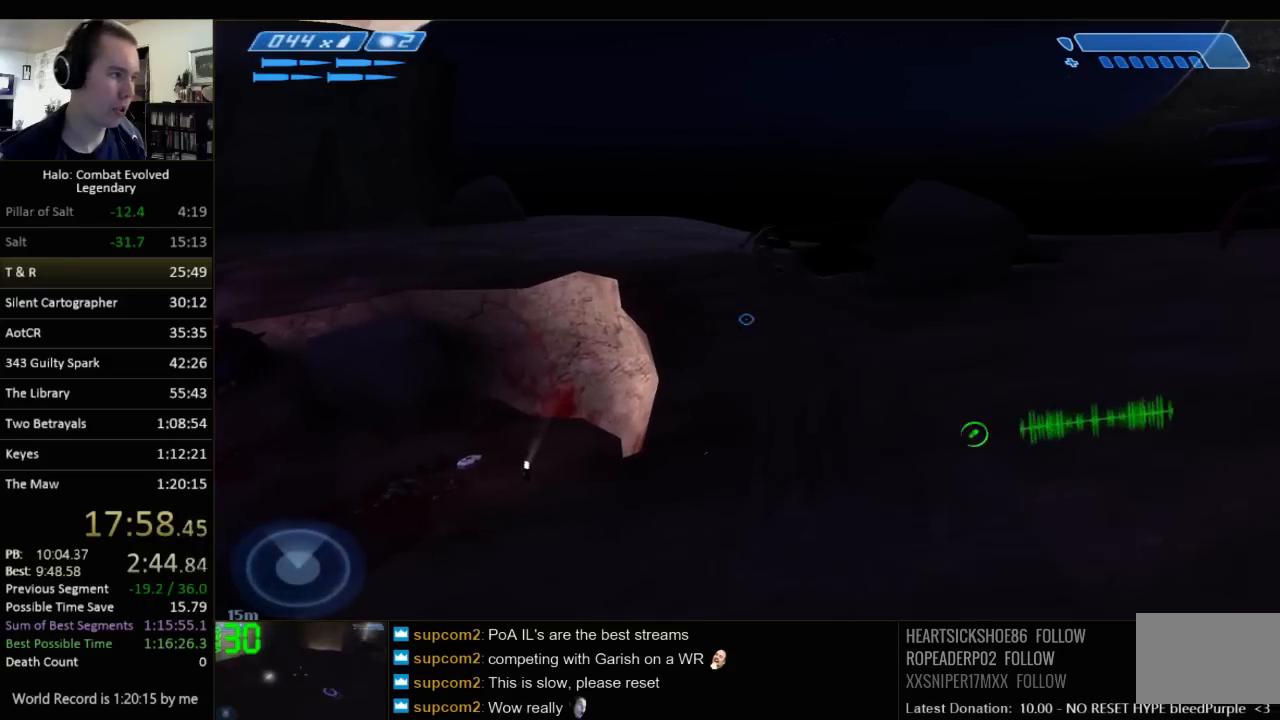
{"keys": ["w"], "mouse": [], "events": []}
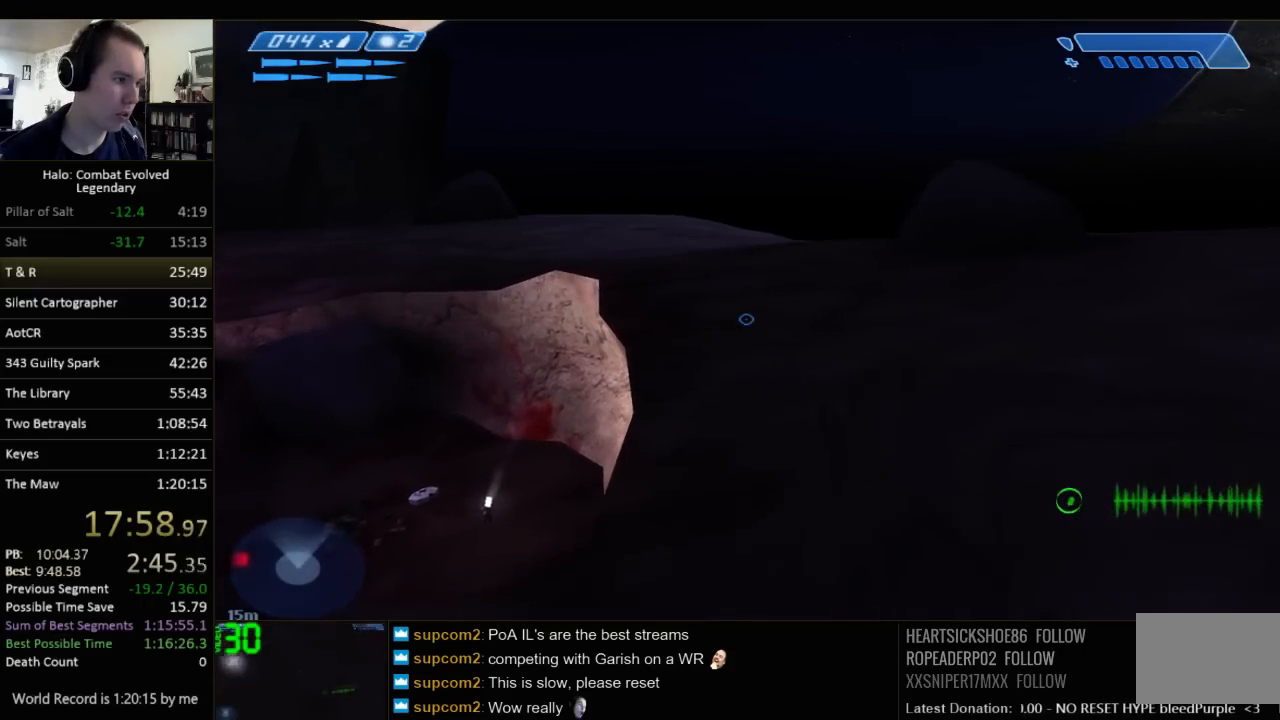
{"keys": ["w"], "mouse": [], "events": [[67, "space", "down"], [217, "space", "up"]]}
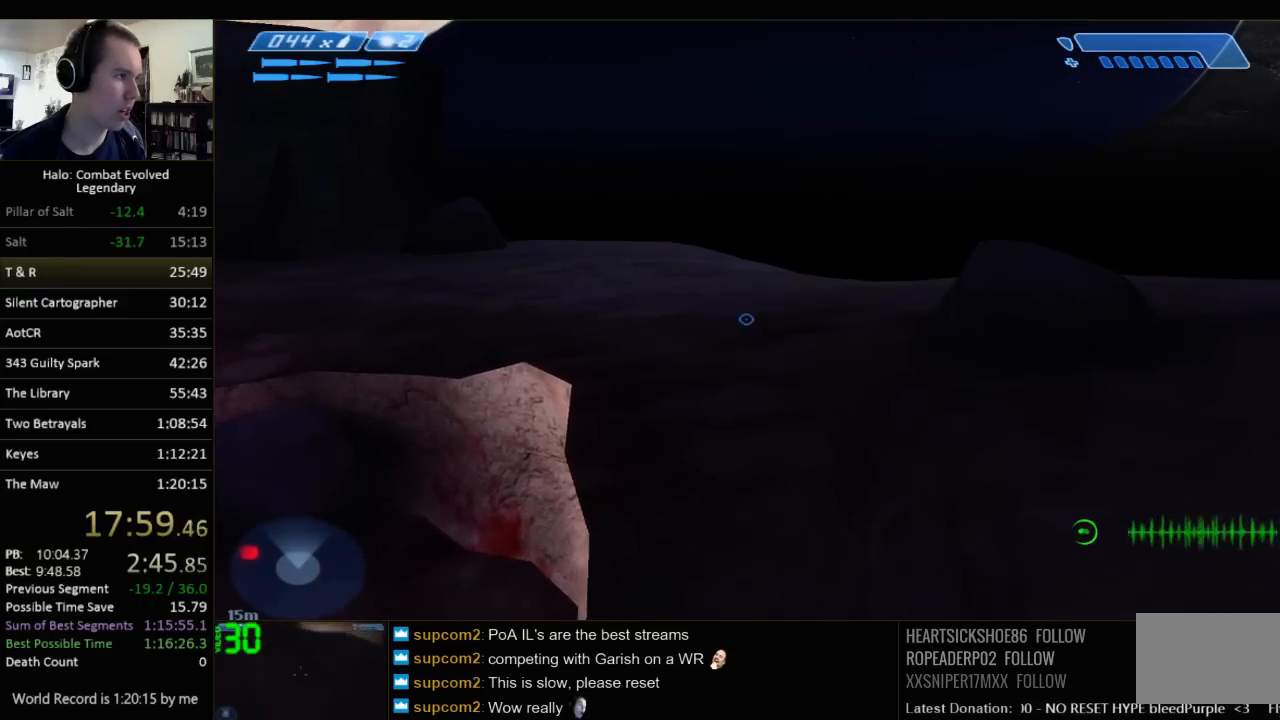
{"keys": ["w"], "mouse": [], "events": [[117, "q", "down"], [183, "q", "up"], [300, "q", "down"], [400, "q", "up"]]}
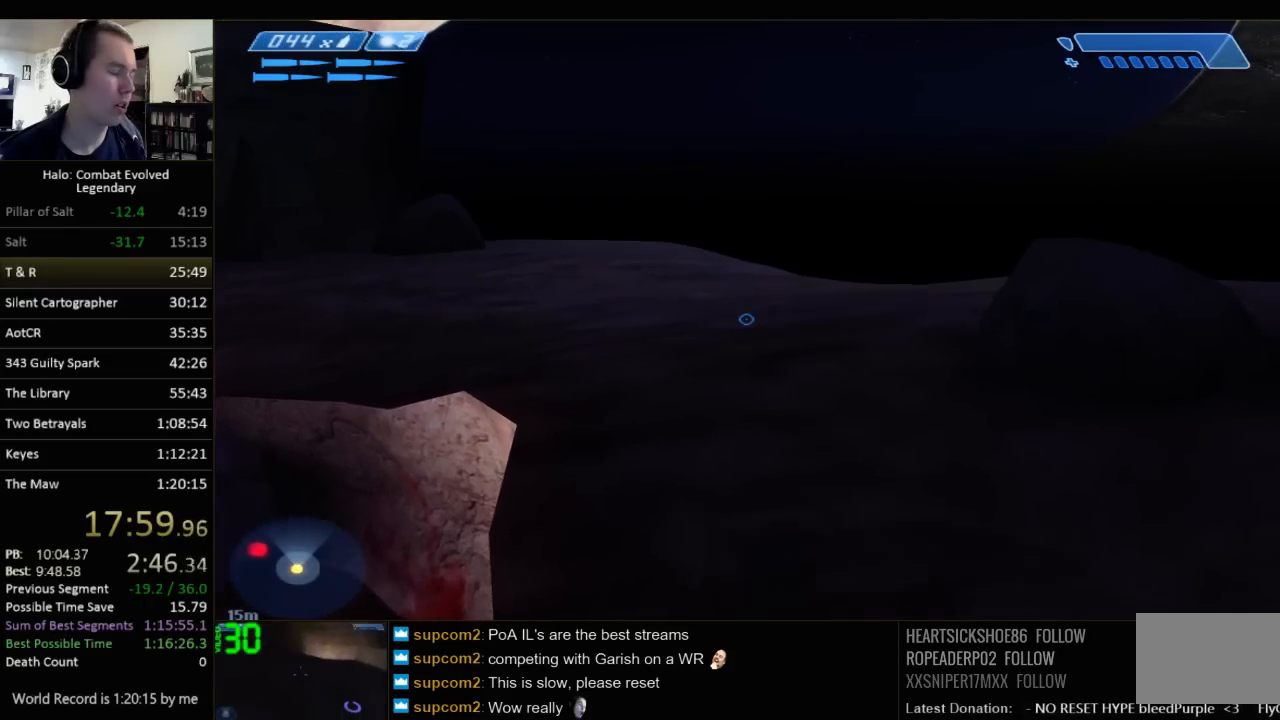
{"keys": ["w"], "mouse": [], "events": []}
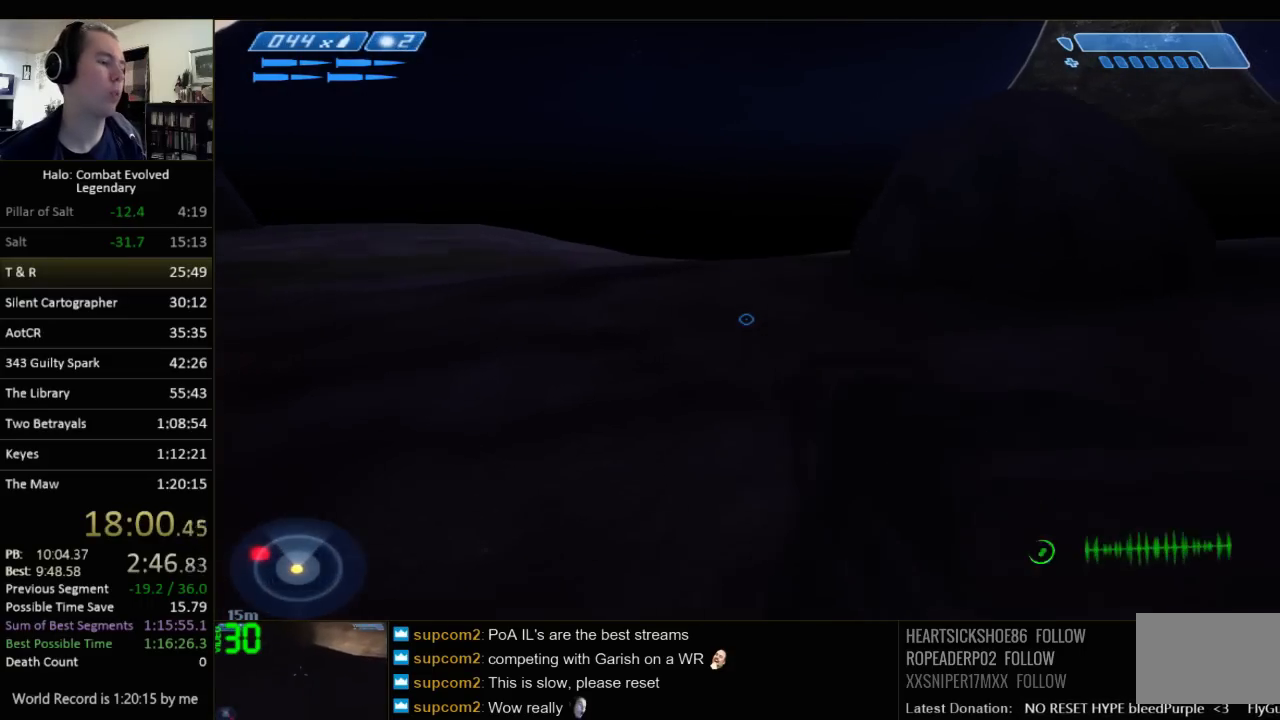
{"keys": ["w"], "mouse": [], "events": [[217, "q", "down"], [350, "q", "up"]]}
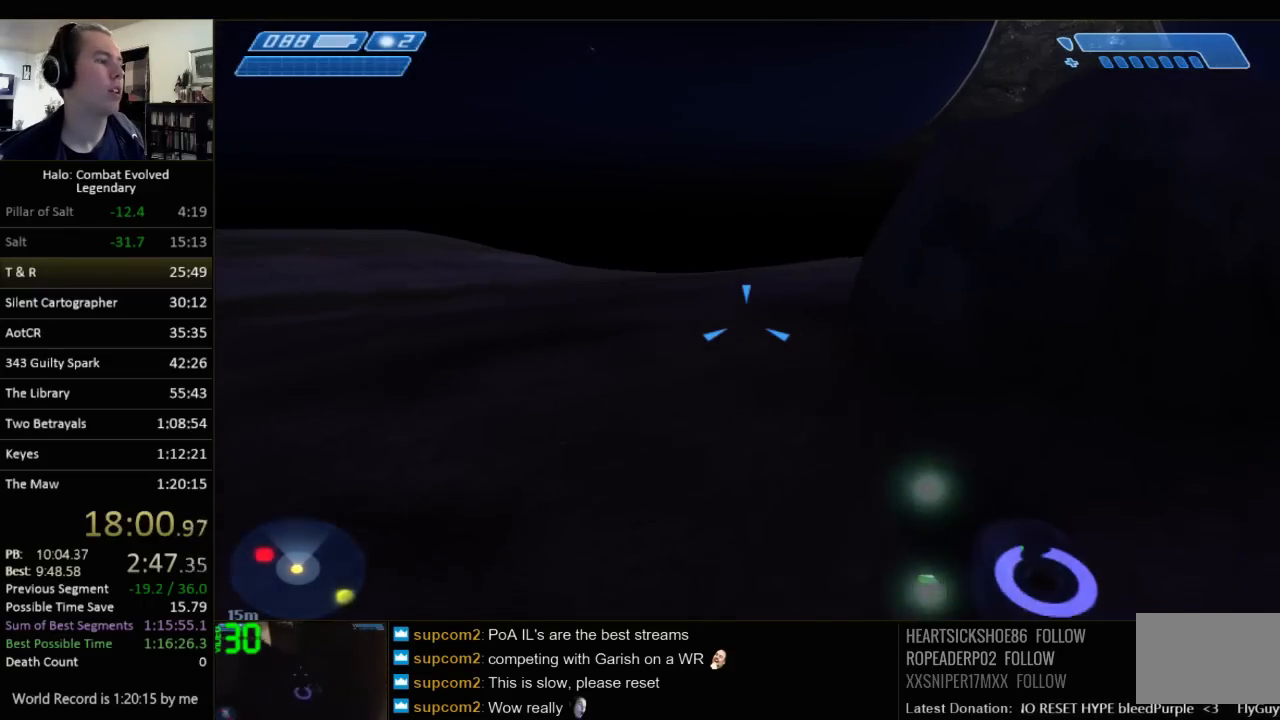
{"keys": ["w"], "mouse": [], "events": []}
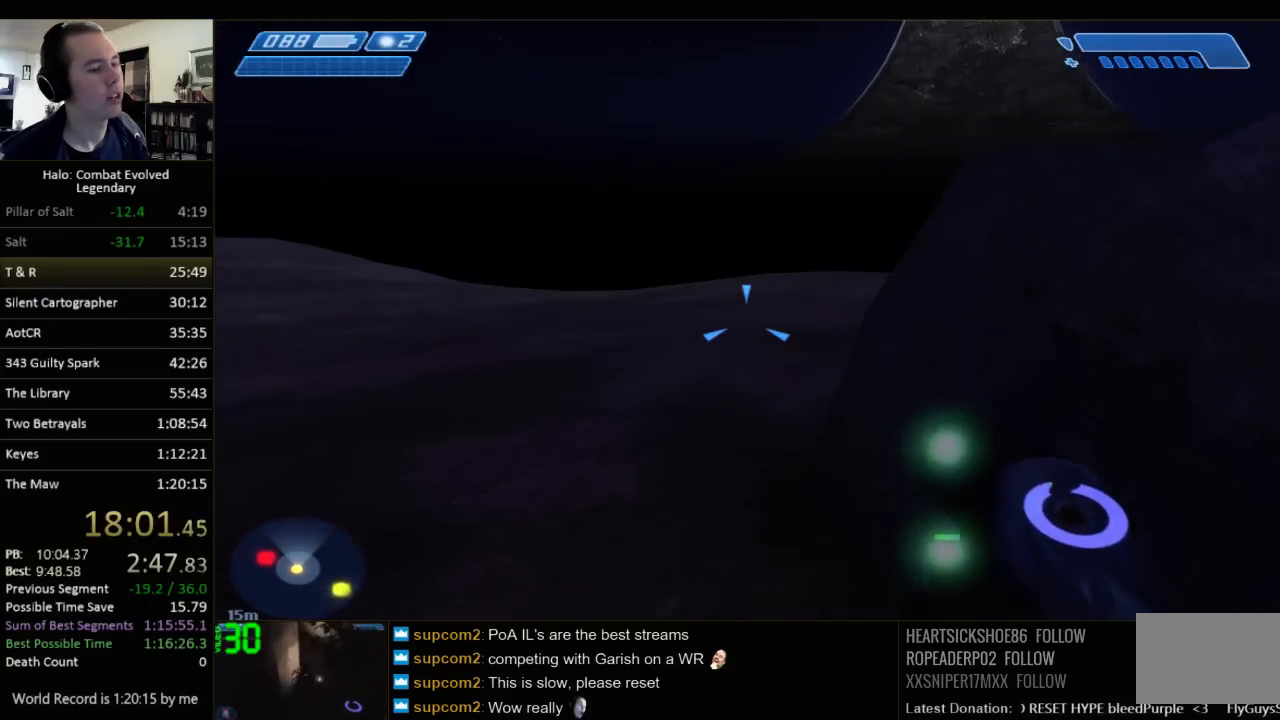
{"keys": [], "mouse": [], "events": [[317, "w", "up"]]}
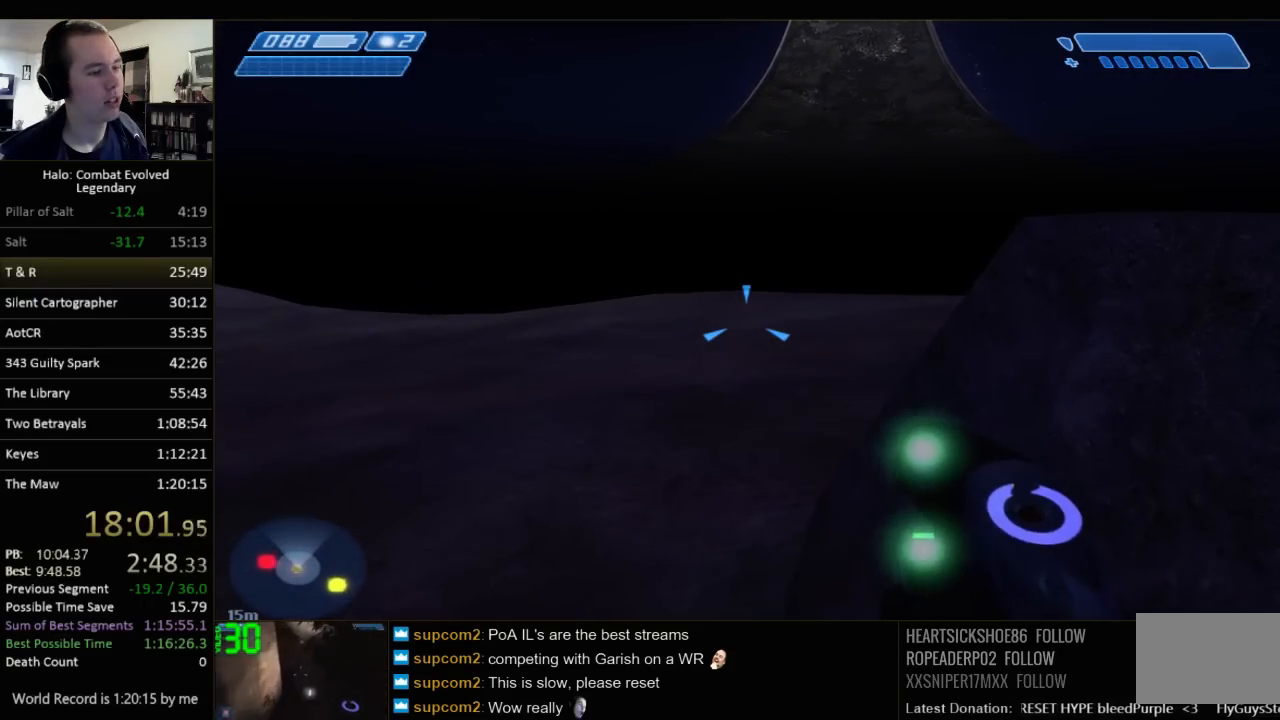
{"keys": [], "mouse": [], "events": [[117, "w", "down"], [150, "d", "down"], [217, "d", "up"], [250, "w", "up"]]}
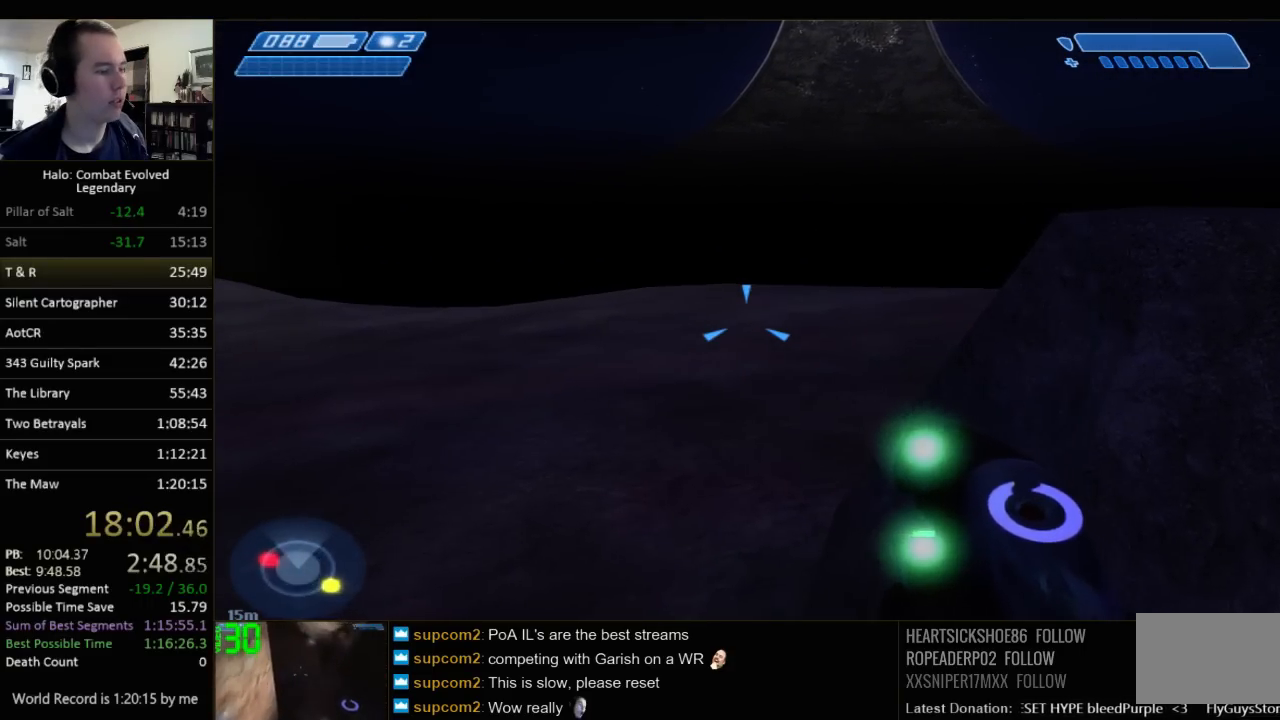
{"keys": [], "mouse": [], "events": [[33, "w", "down"], [167, "w", "up"]]}
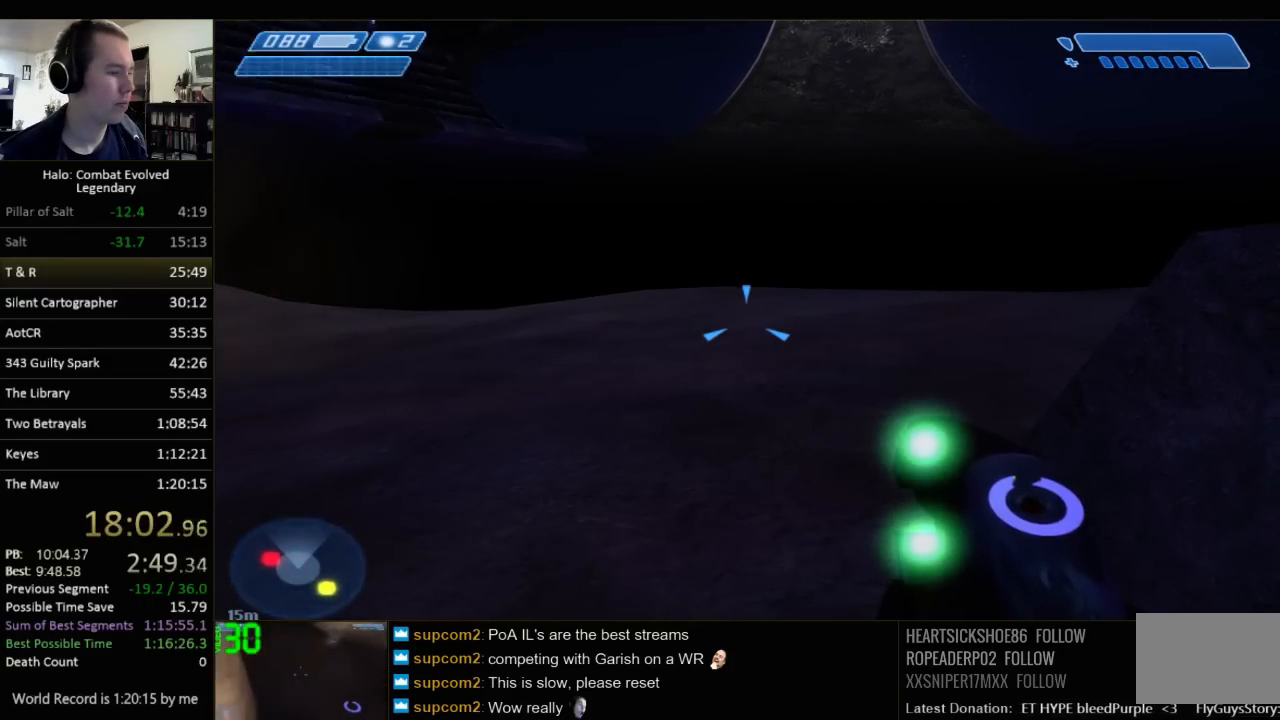
{"keys": [], "mouse": [], "events": []}
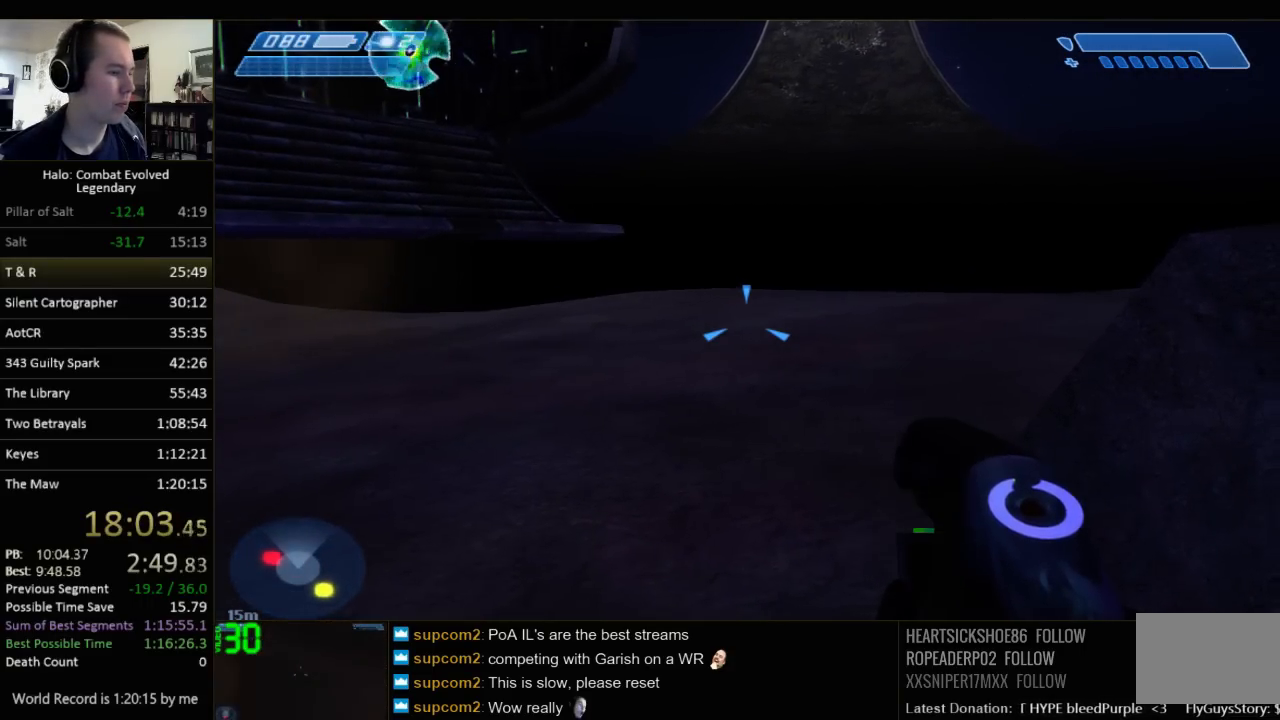
{"keys": [], "mouse": [], "events": []}
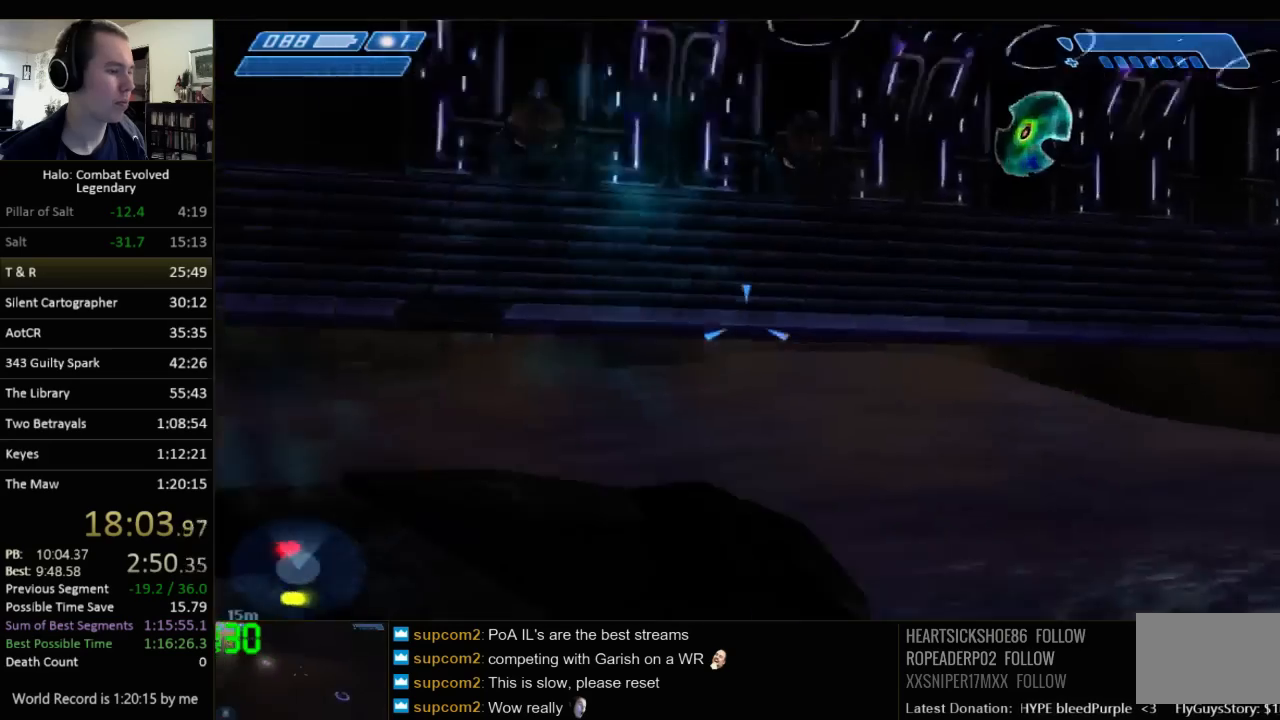
{"keys": [], "mouse": [], "events": [[350, "w", "down"], [417, "w", "up"]]}